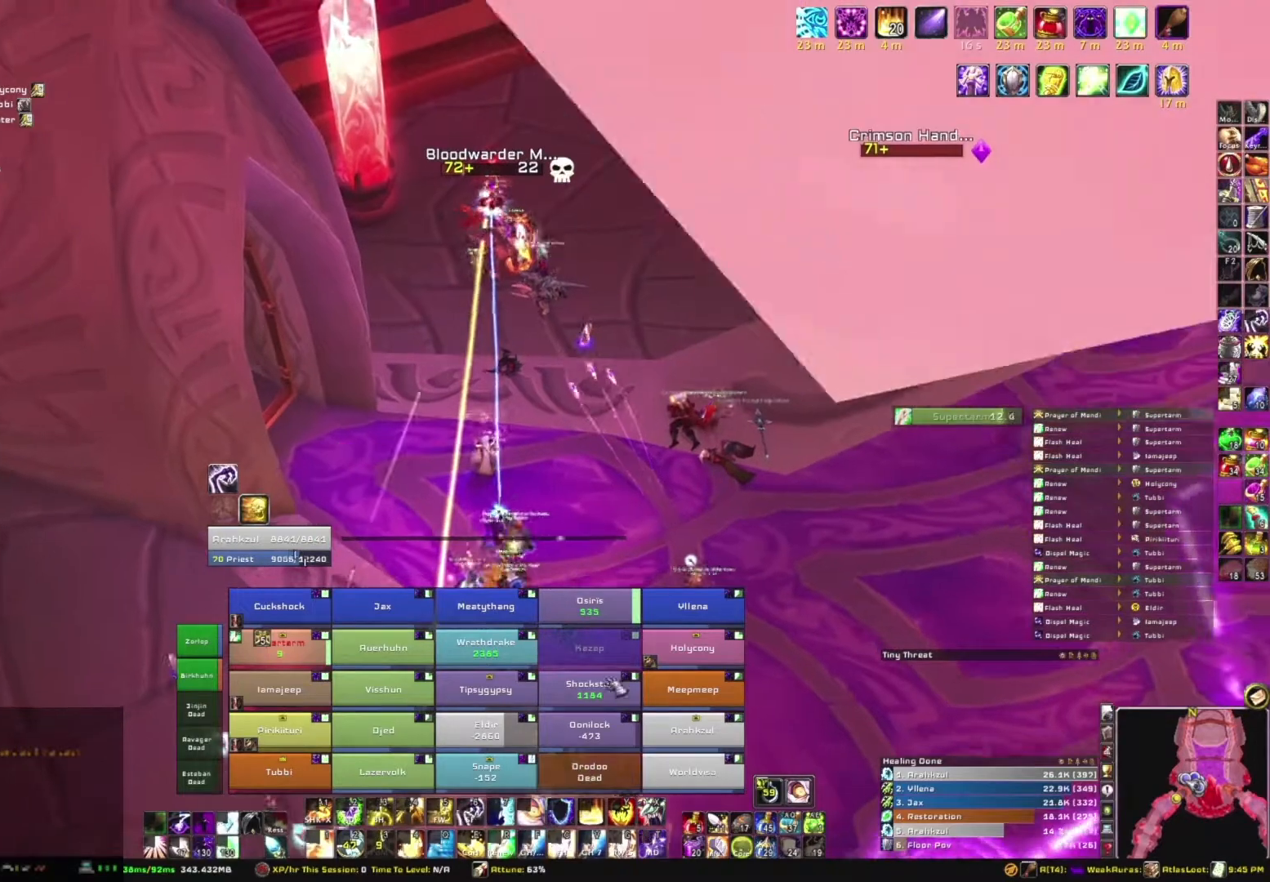
Gameplay with keyboard and mouse; each line is a JSON object with the keys and mouse buttons held at the frame after it. "events" lists presses ("down") and releases ("up") of "1", "2", "3", "4", "5", "a", "alt", "b", "c", "ctrl", "d", "e", "f", "g", "q", "r", "s", "shift", "space", "t", "tab", "tilde", "v", "w", "x", "z", "mouse_left", "mouse_wheel", "mouse_right", "mouse_mb4" and "mouse_mb5" between this image and that frame as [ms after this image, input, new state], when the widget could be followed in between. "mouse_left", "mouse_wheel", "mouse_right", "mouse_mb4", "mouse_mb5" = the "left", "wheel", "right", "mb4", "mb5" buttons of the "mouse" list. No other keys are recorded. "wheel" means that the mouse wheel is clicked or scrolled. Mouse movement is not recorded.
{"keys": [], "mouse": [], "events": []}
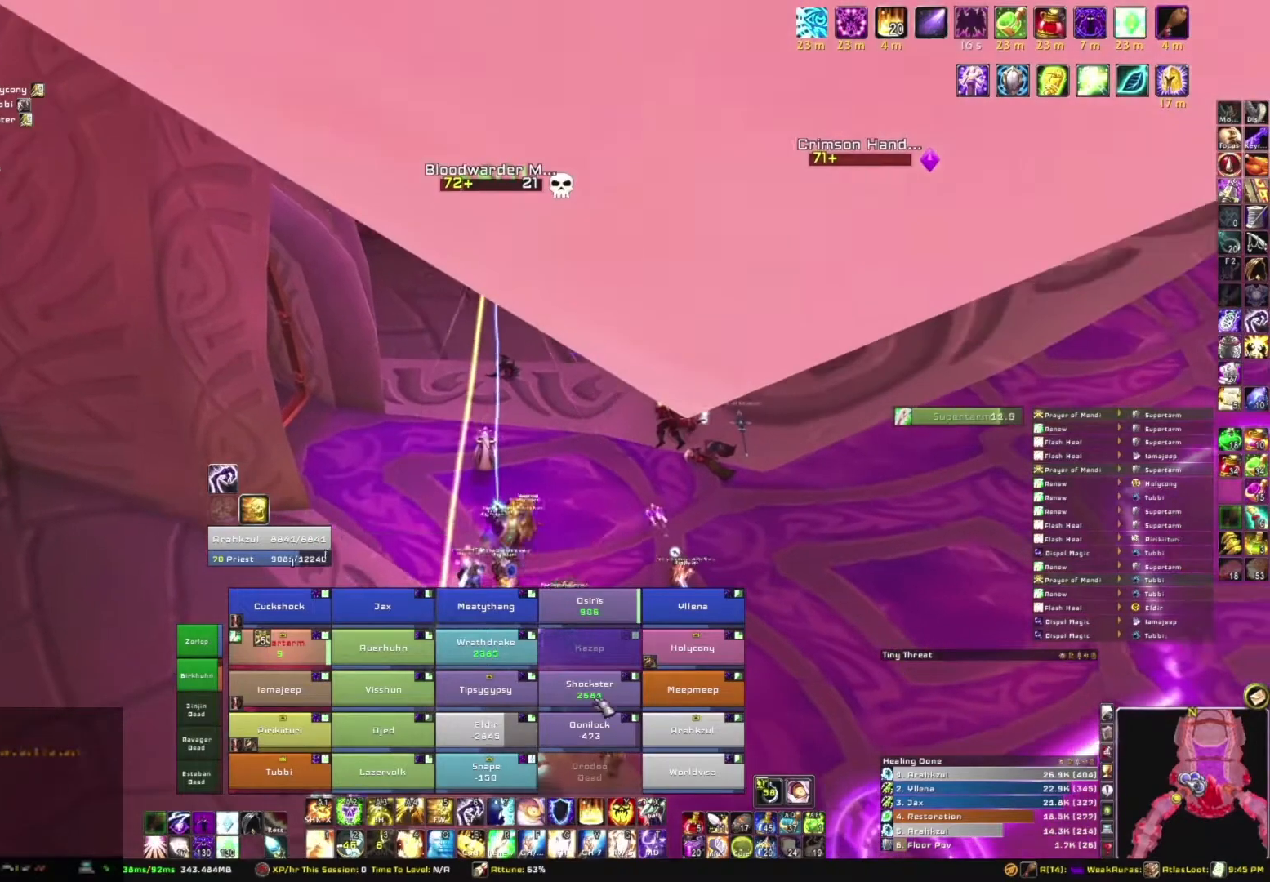
{"keys": ["w"], "mouse": ["right"], "events": [[234, "mouse_right", "down"], [467, "w", "down"]]}
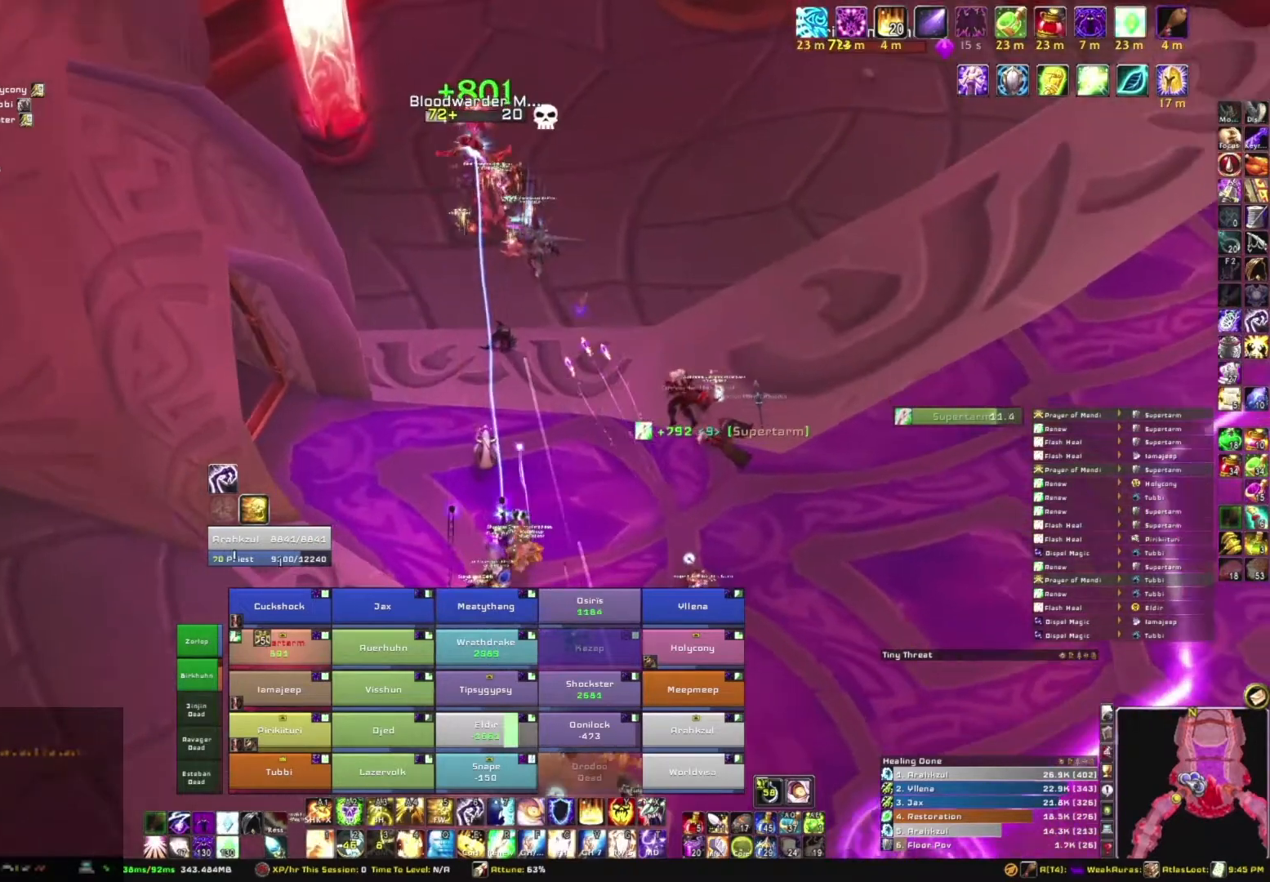
{"keys": [], "mouse": [], "events": [[101, "mouse_right", "up"], [267, "w", "up"]]}
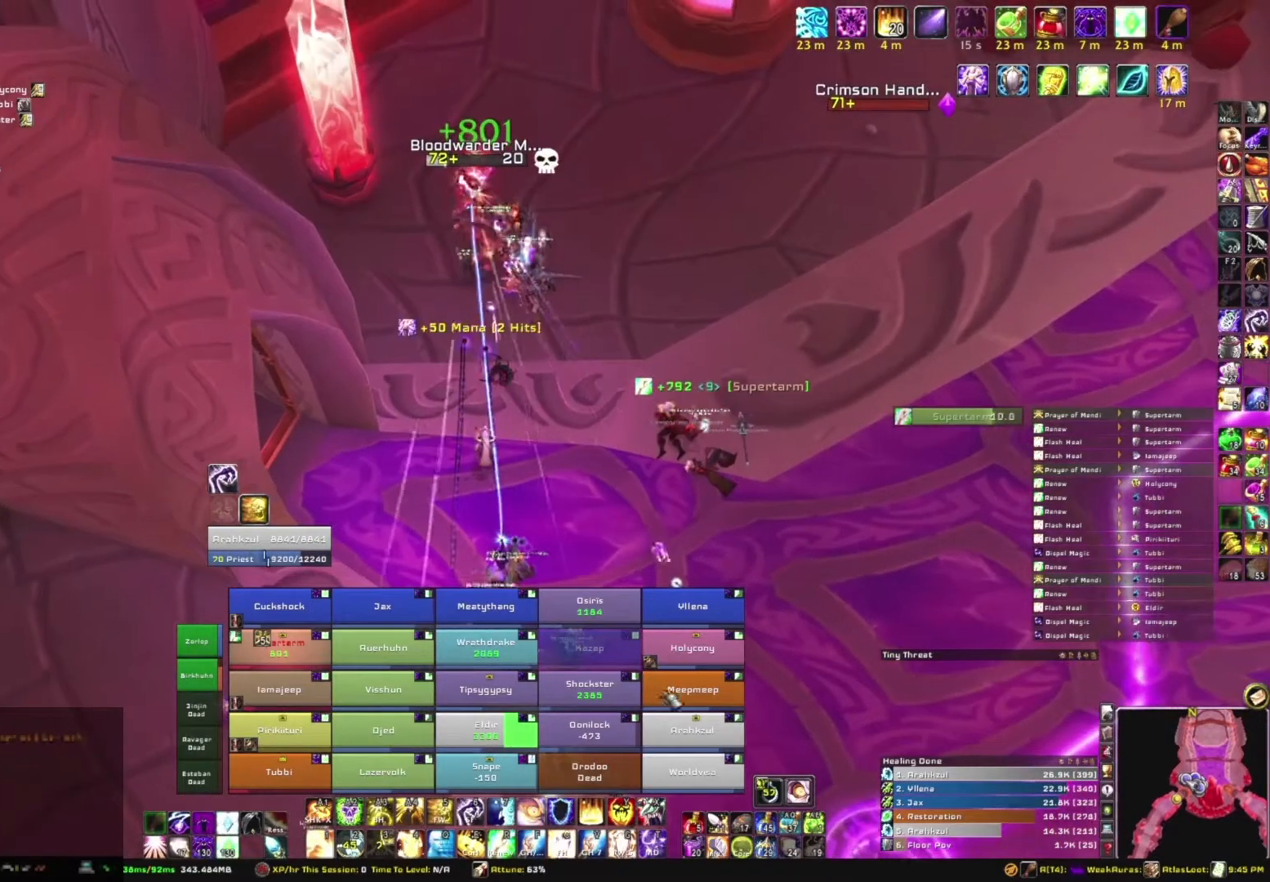
{"keys": [], "mouse": [], "events": []}
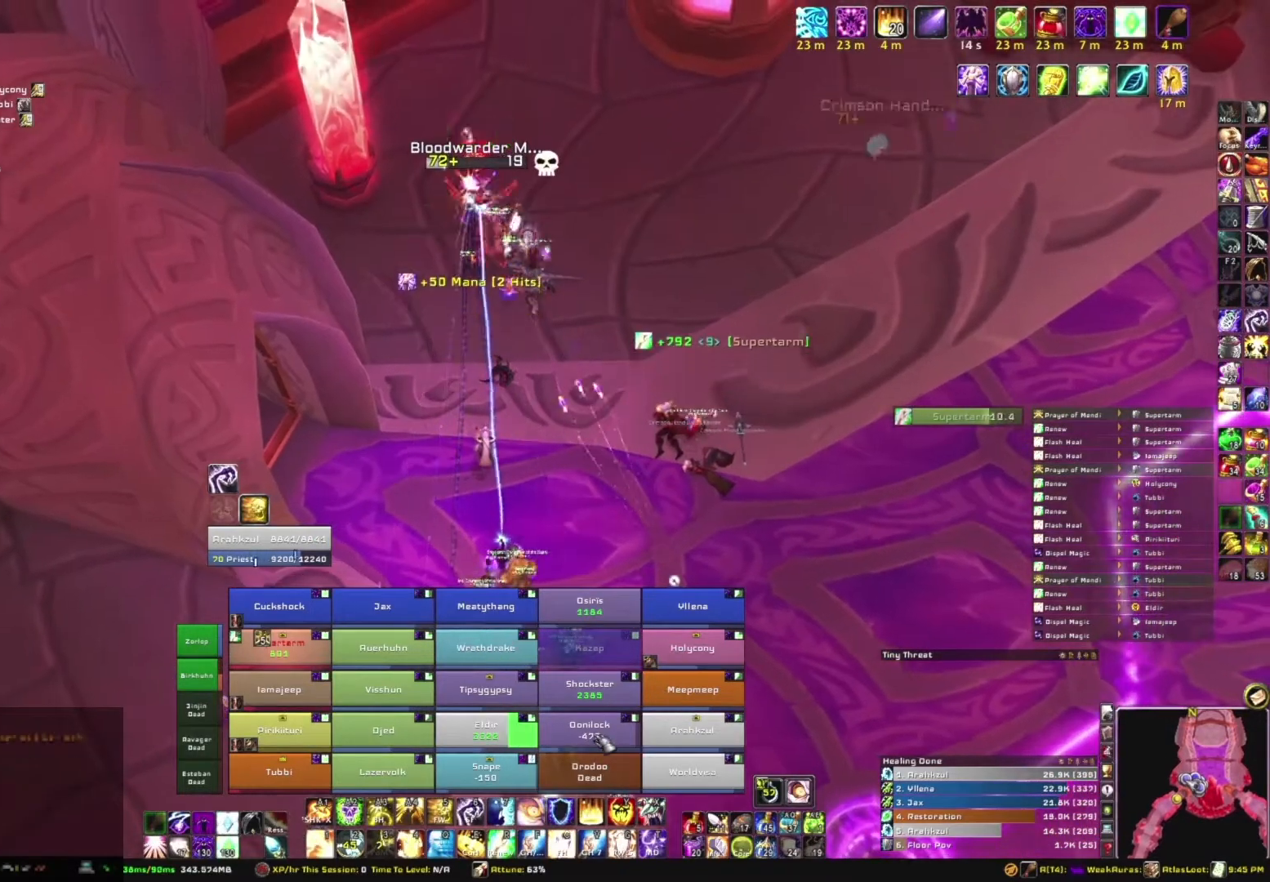
{"keys": [], "mouse": [], "events": [[267, "e", "down"], [468, "e", "up"]]}
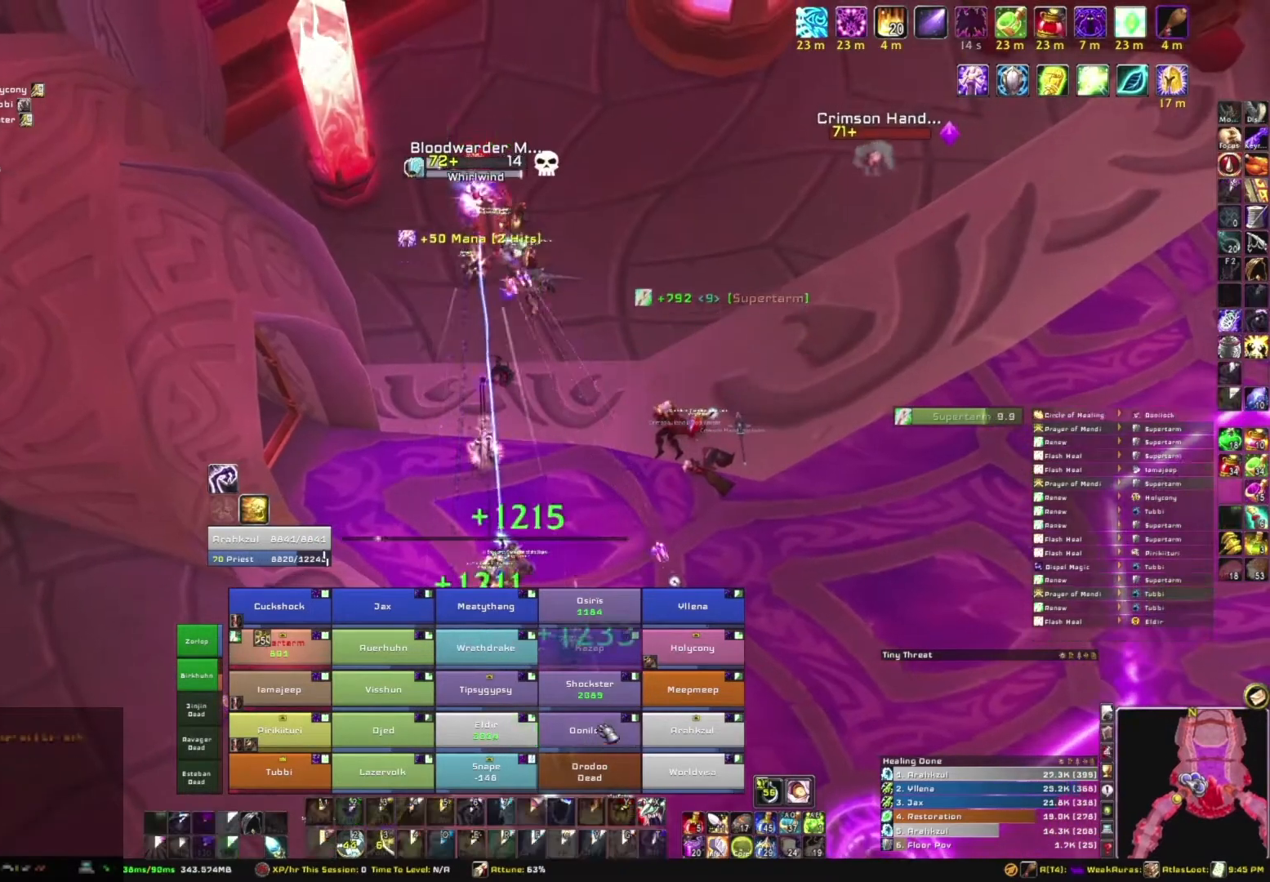
{"keys": [], "mouse": ["right"], "events": [[267, "mouse_right", "down"]]}
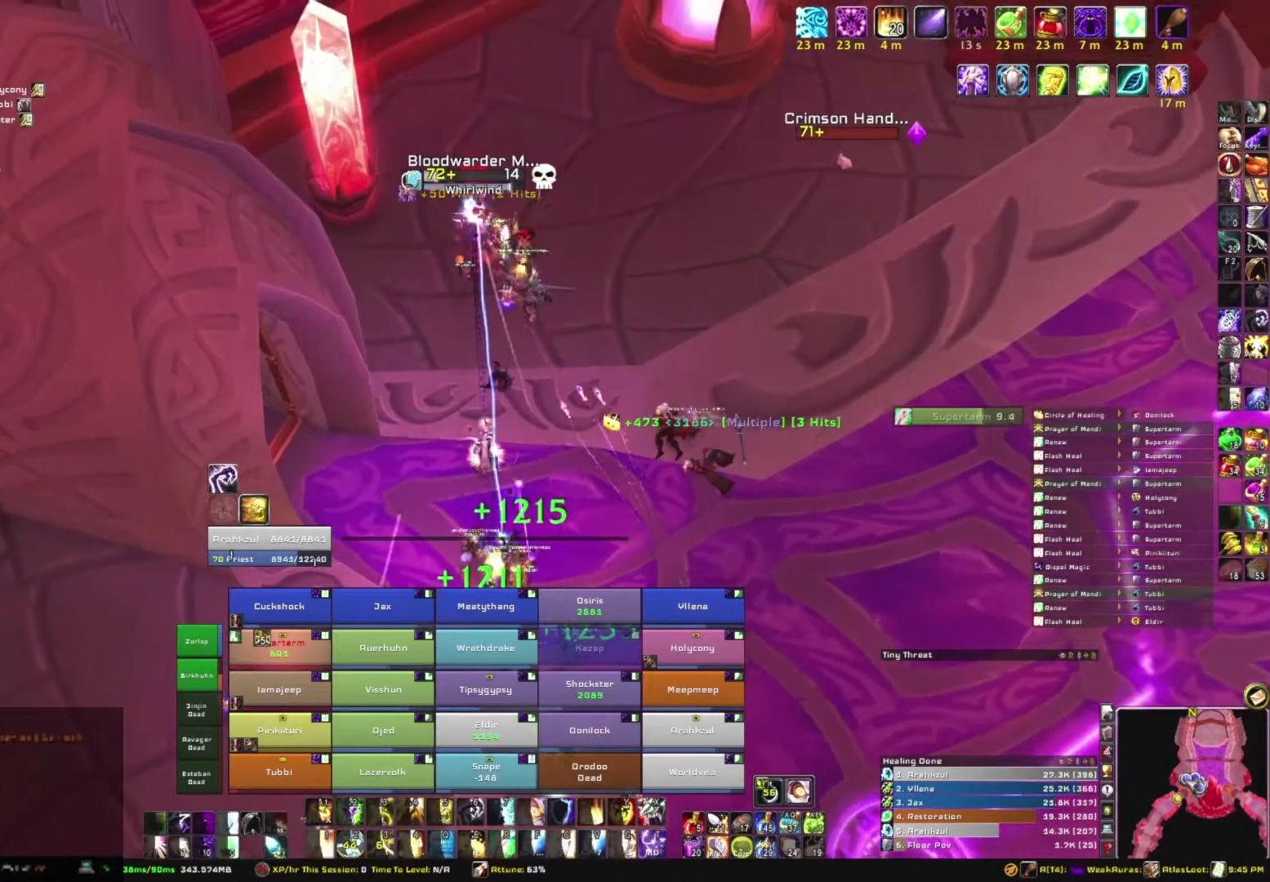
{"keys": [], "mouse": [], "events": [[134, "mouse_right", "up"], [267, "s", "down"], [468, "s", "up"]]}
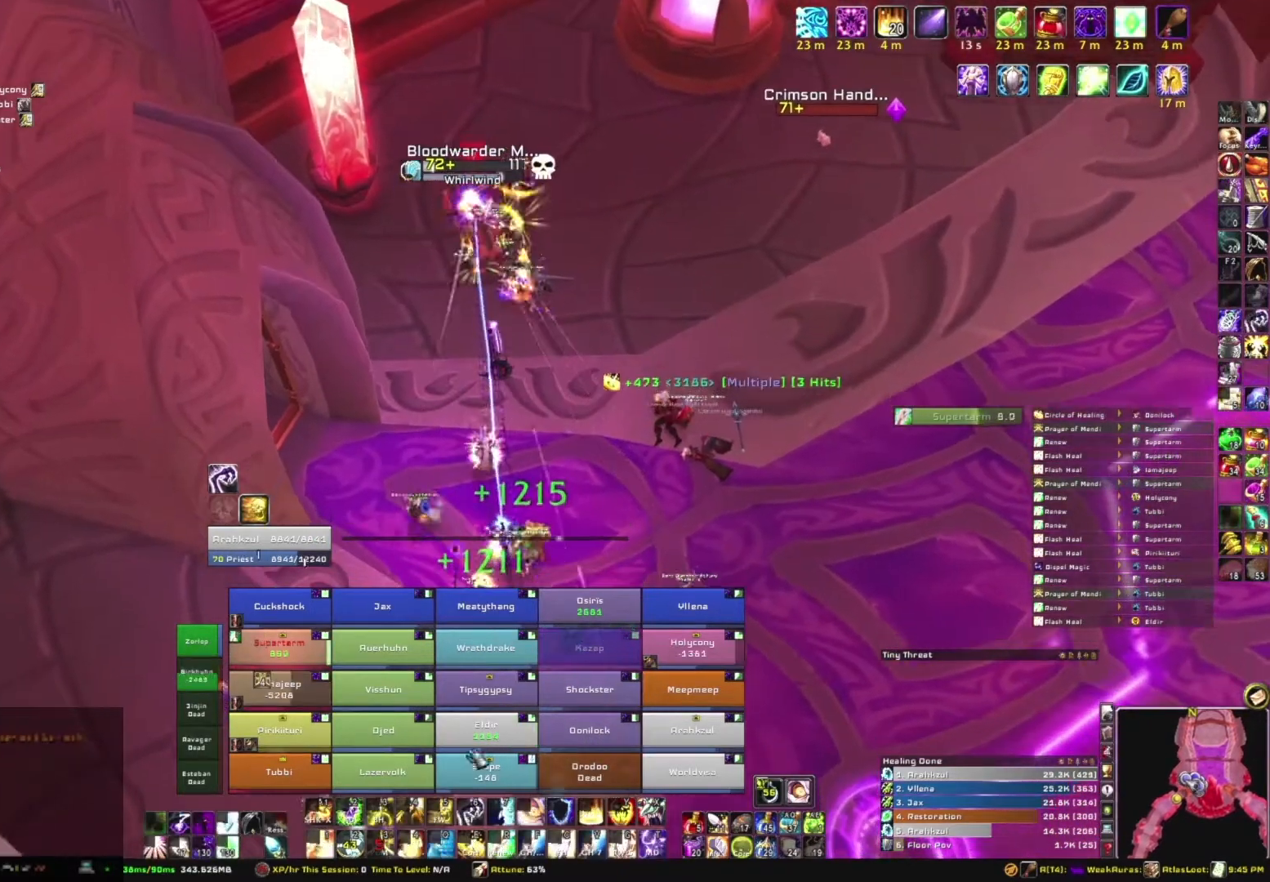
{"keys": [], "mouse": [], "events": []}
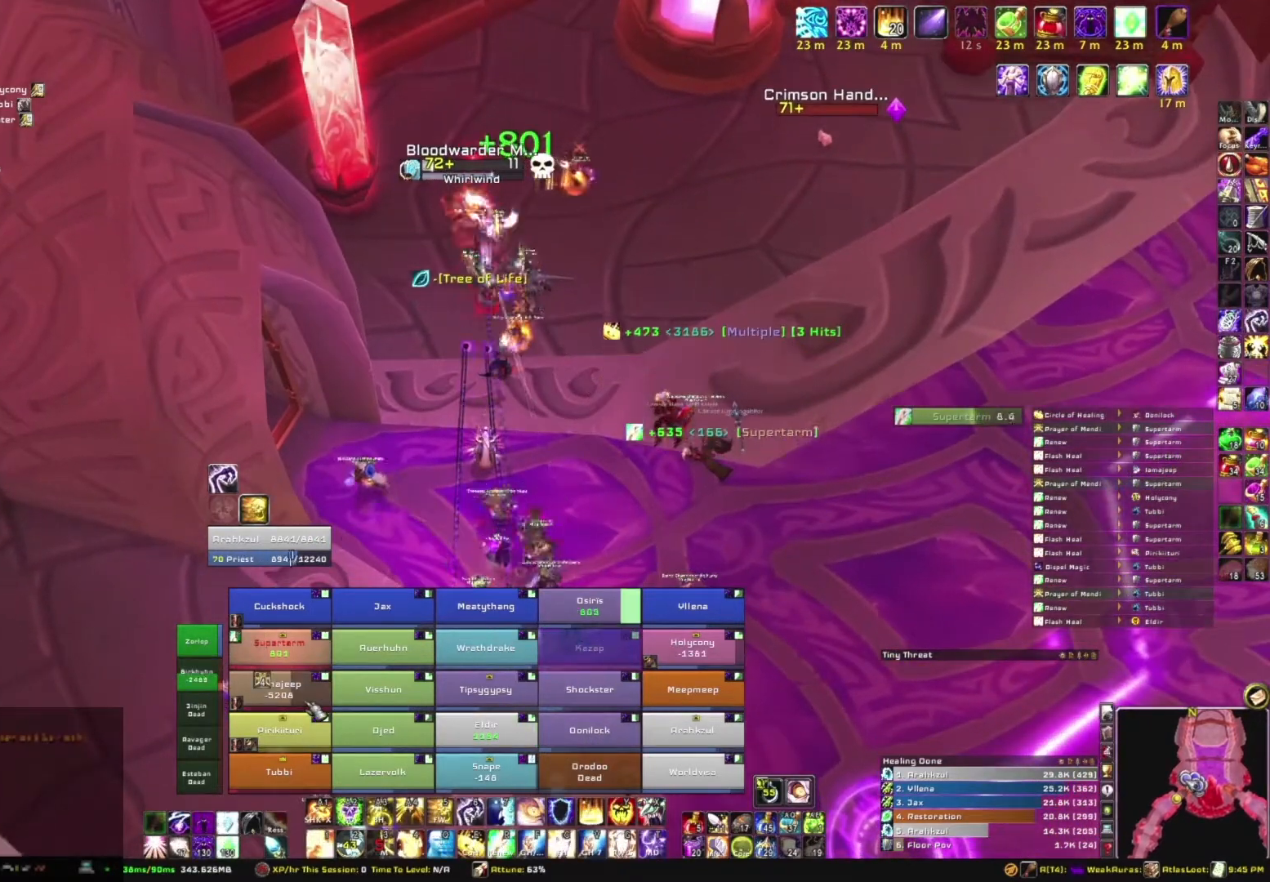
{"keys": [], "mouse": [], "events": [[67, "c", "down"], [201, "c", "up"]]}
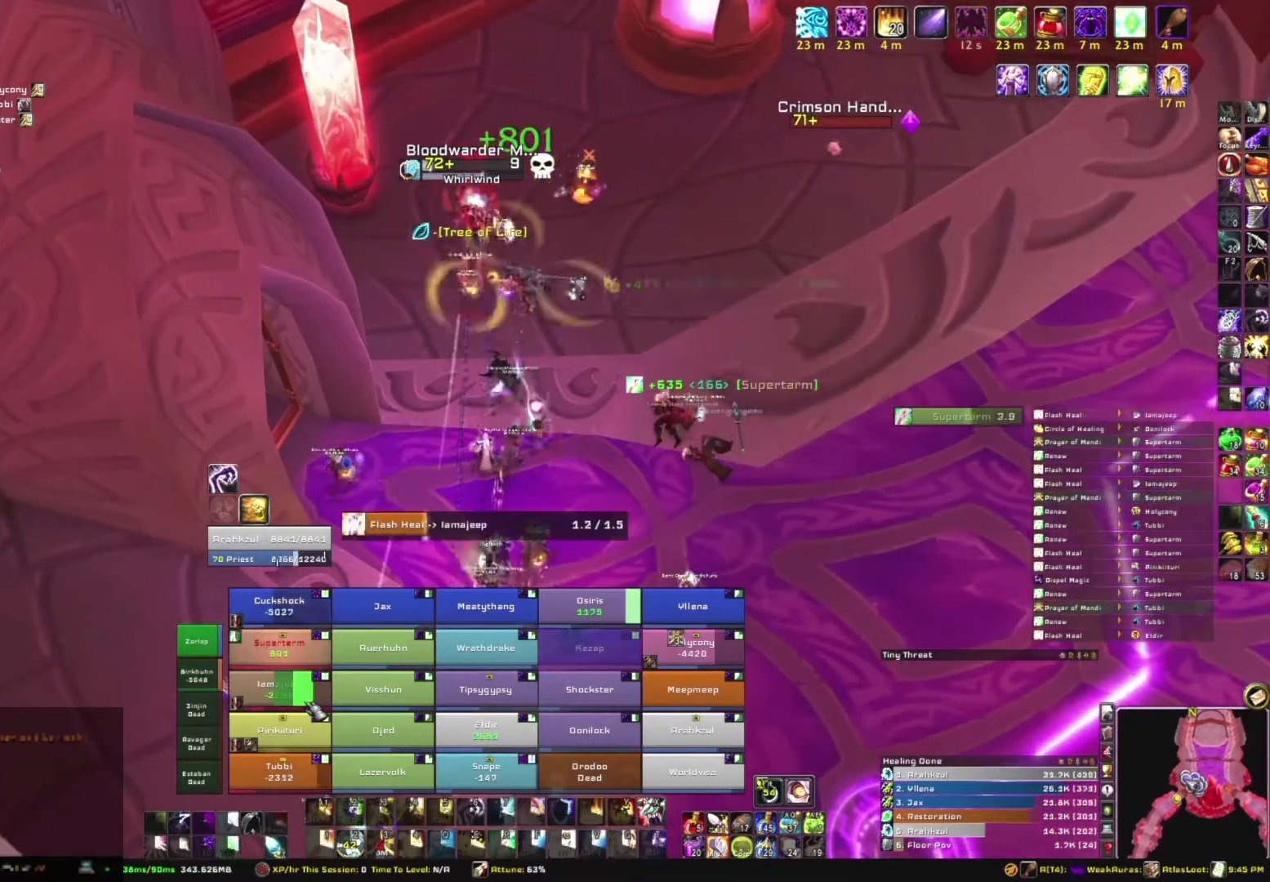
{"keys": [], "mouse": [], "events": []}
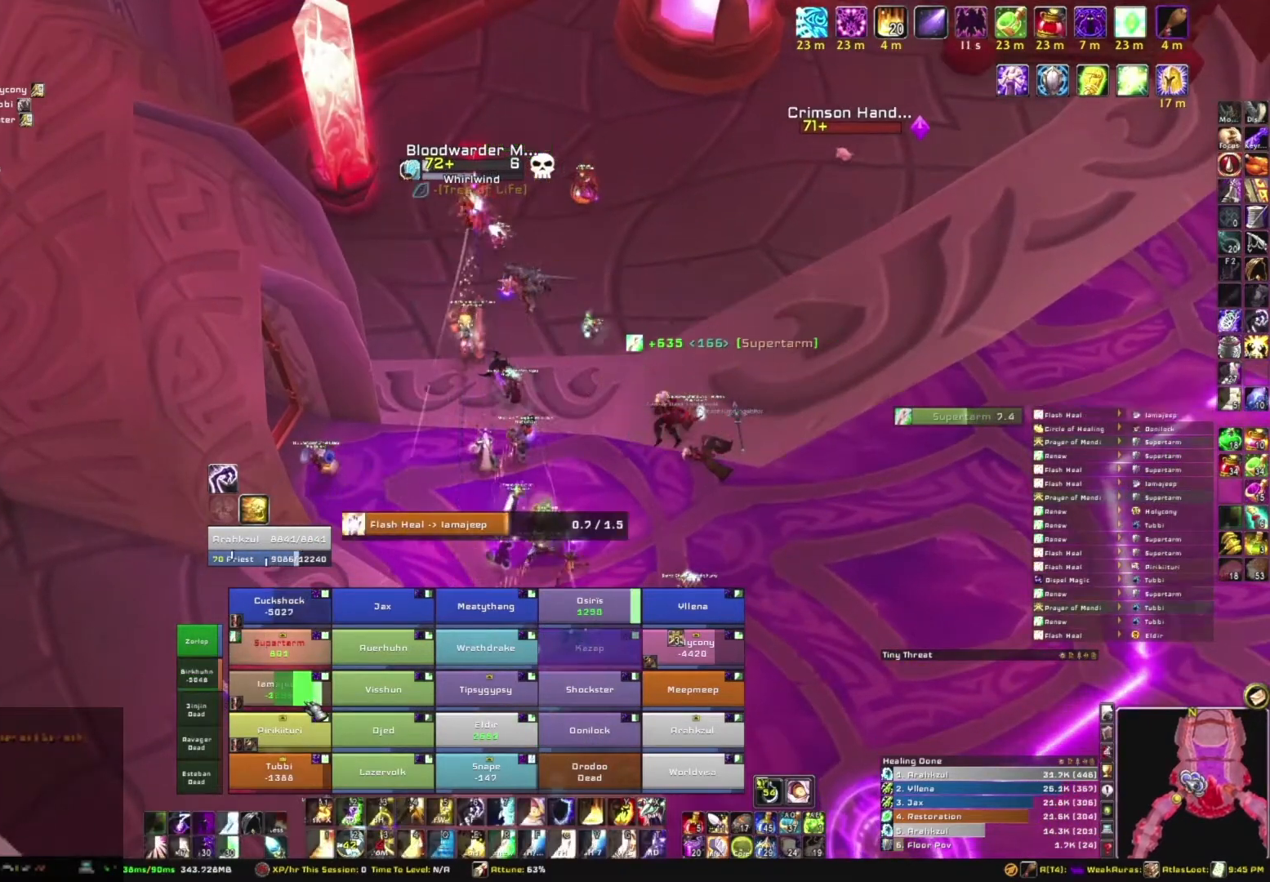
{"keys": [], "mouse": [], "events": []}
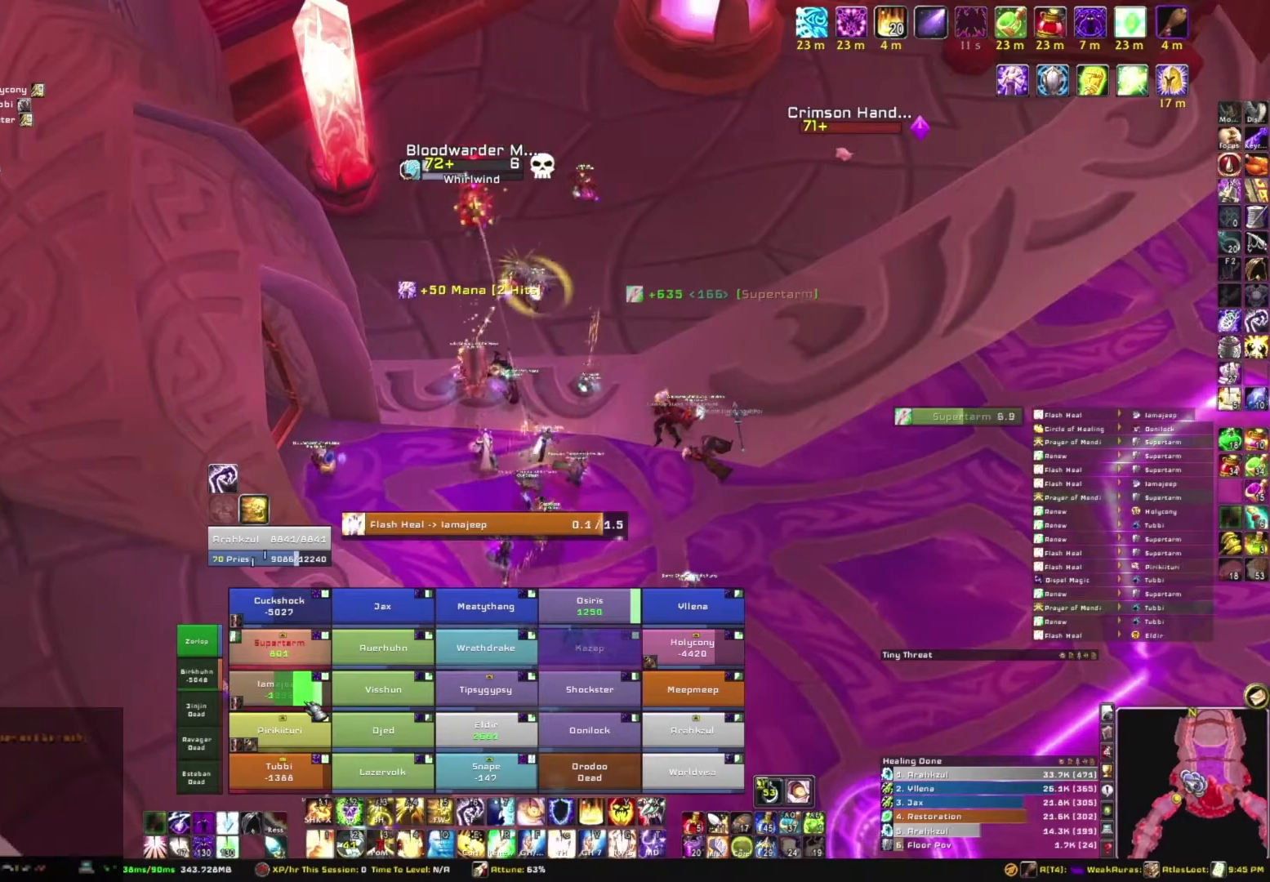
{"keys": [], "mouse": [], "events": [[267, "e", "down"], [467, "e", "up"]]}
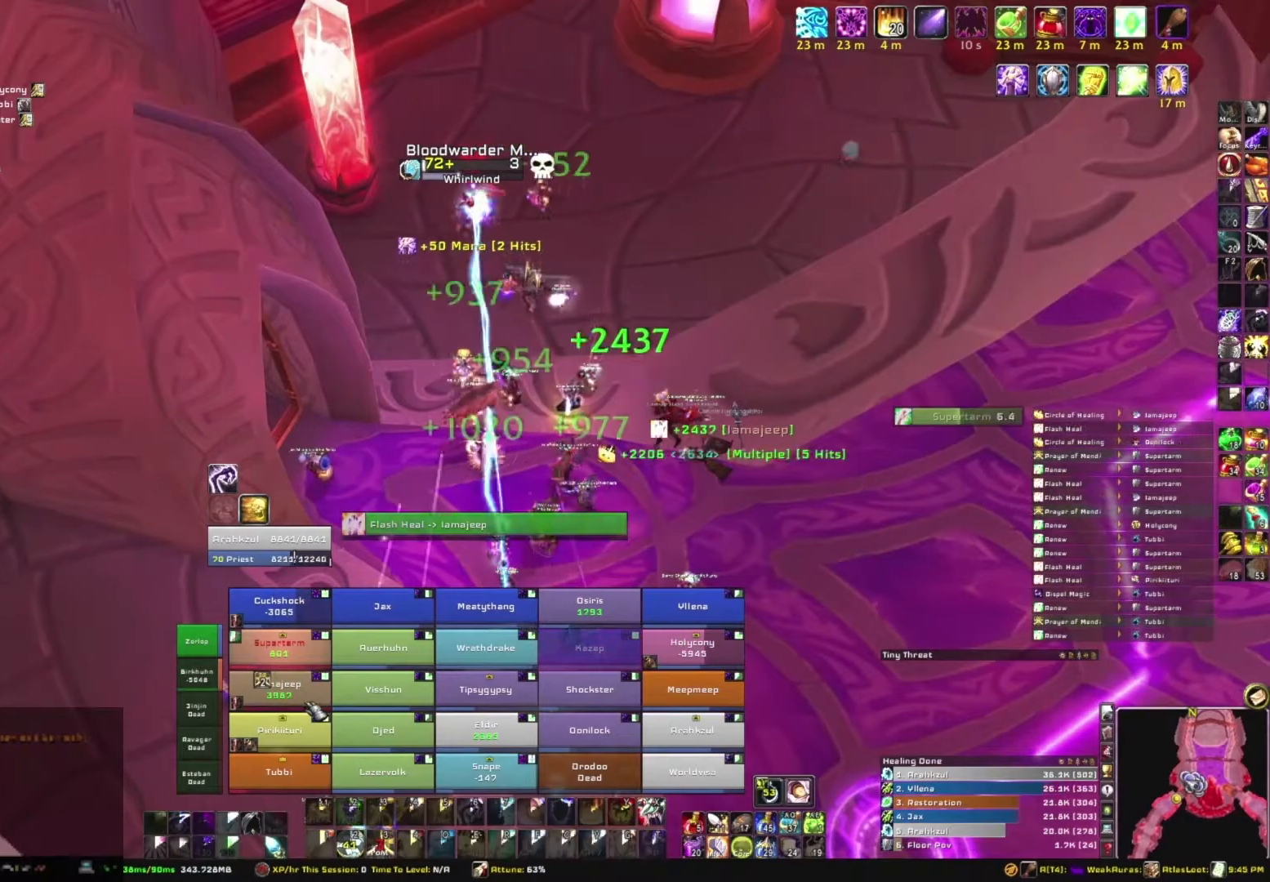
{"keys": ["s"], "mouse": [], "events": [[134, "s", "down"]]}
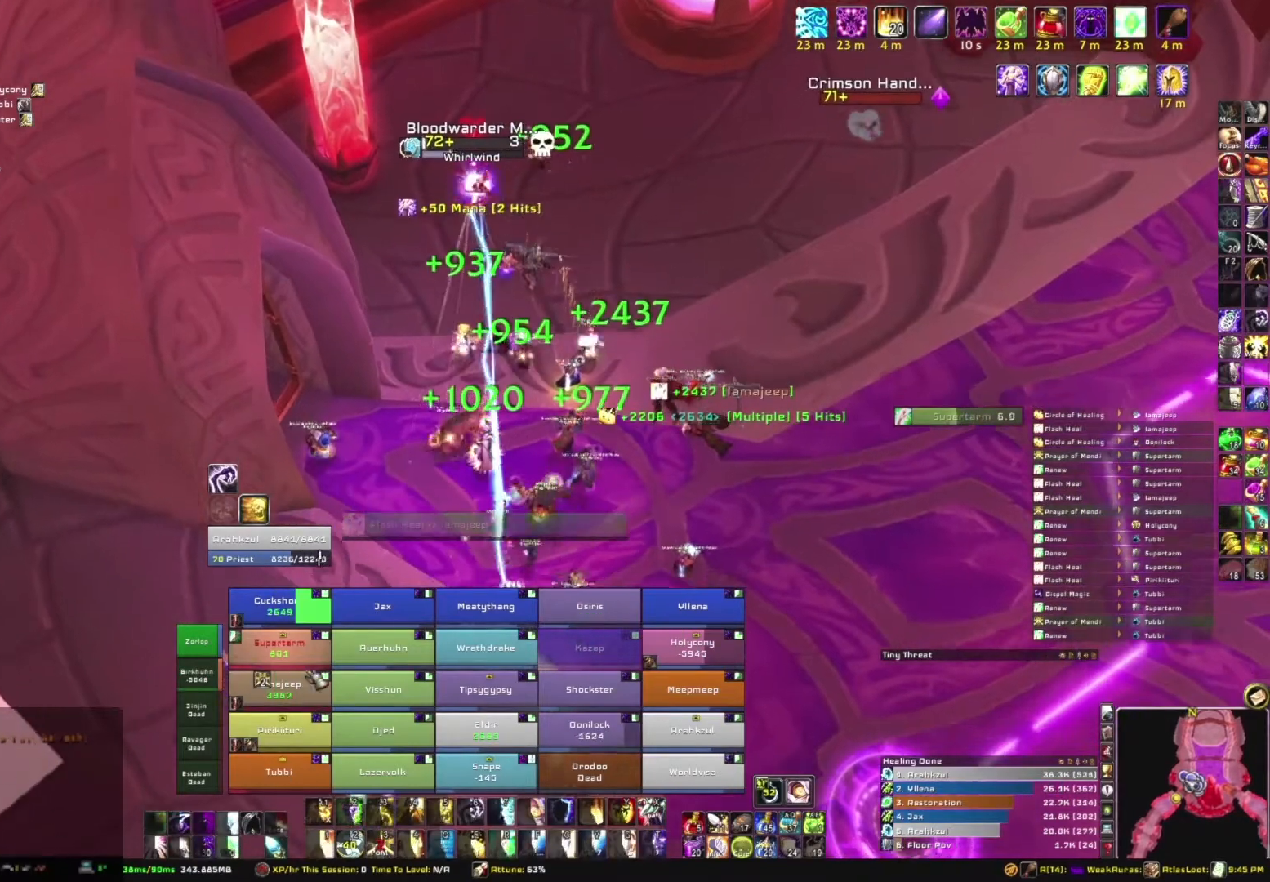
{"keys": [], "mouse": [], "events": [[300, "s", "up"]]}
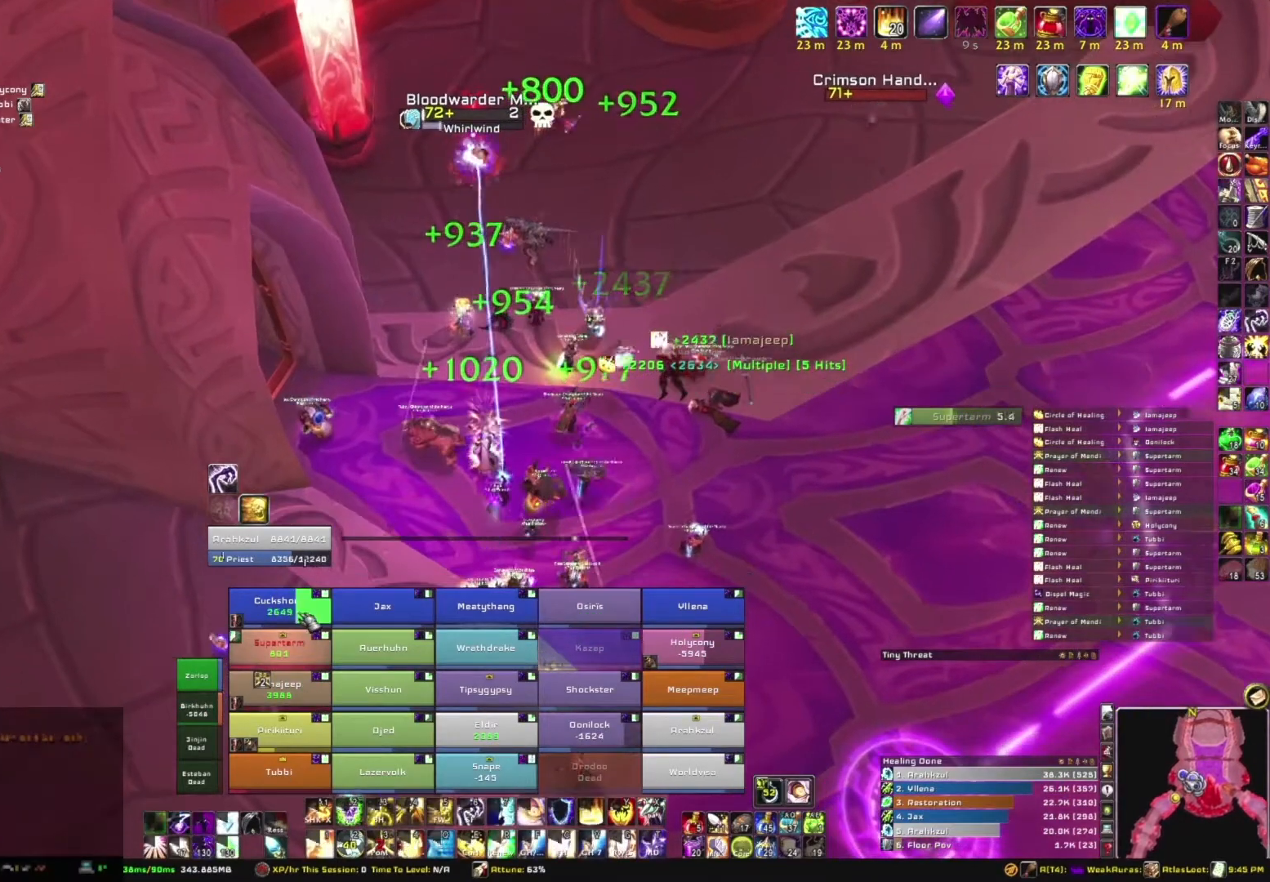
{"keys": ["c"], "mouse": [], "events": [[501, "c", "down"]]}
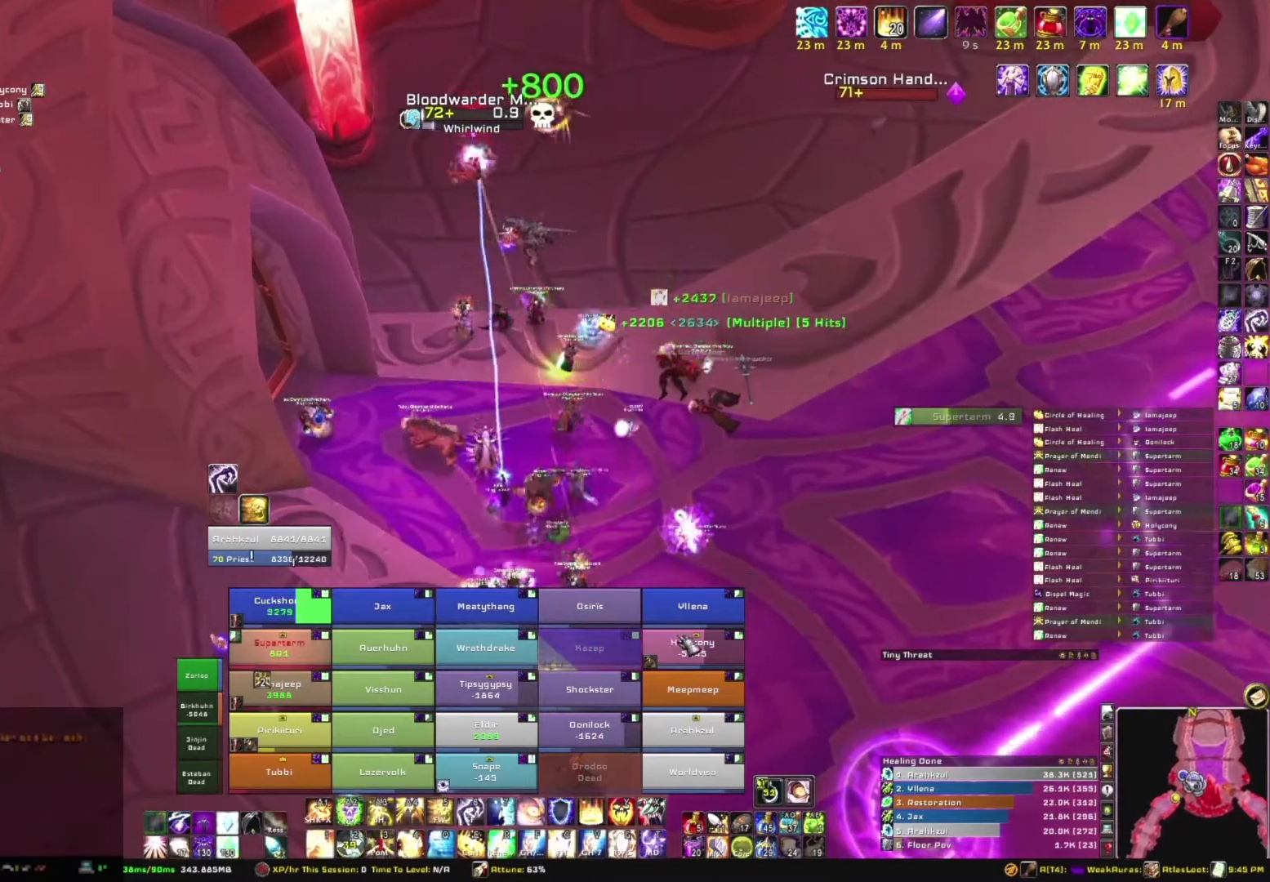
{"keys": [], "mouse": [], "events": [[133, "c", "up"]]}
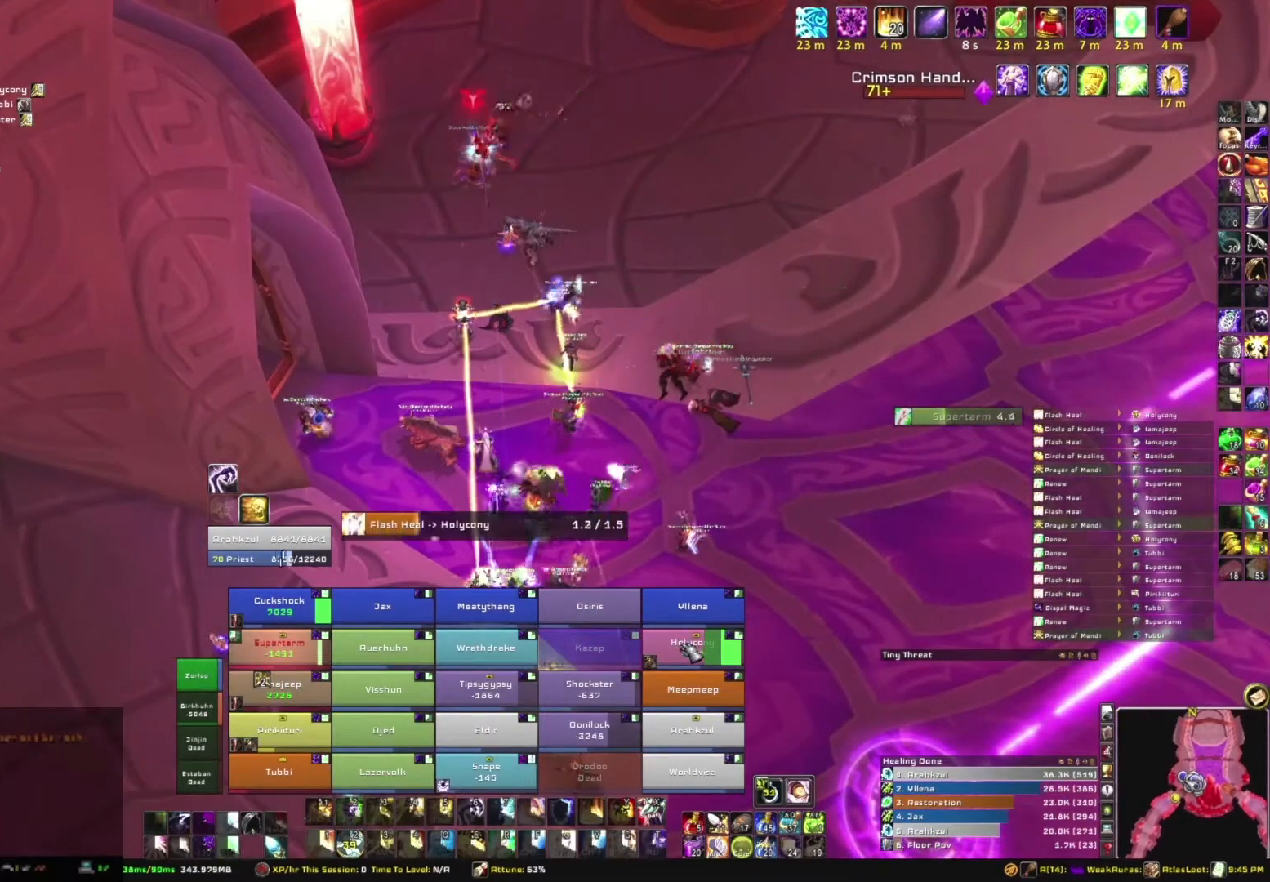
{"keys": [], "mouse": [], "events": []}
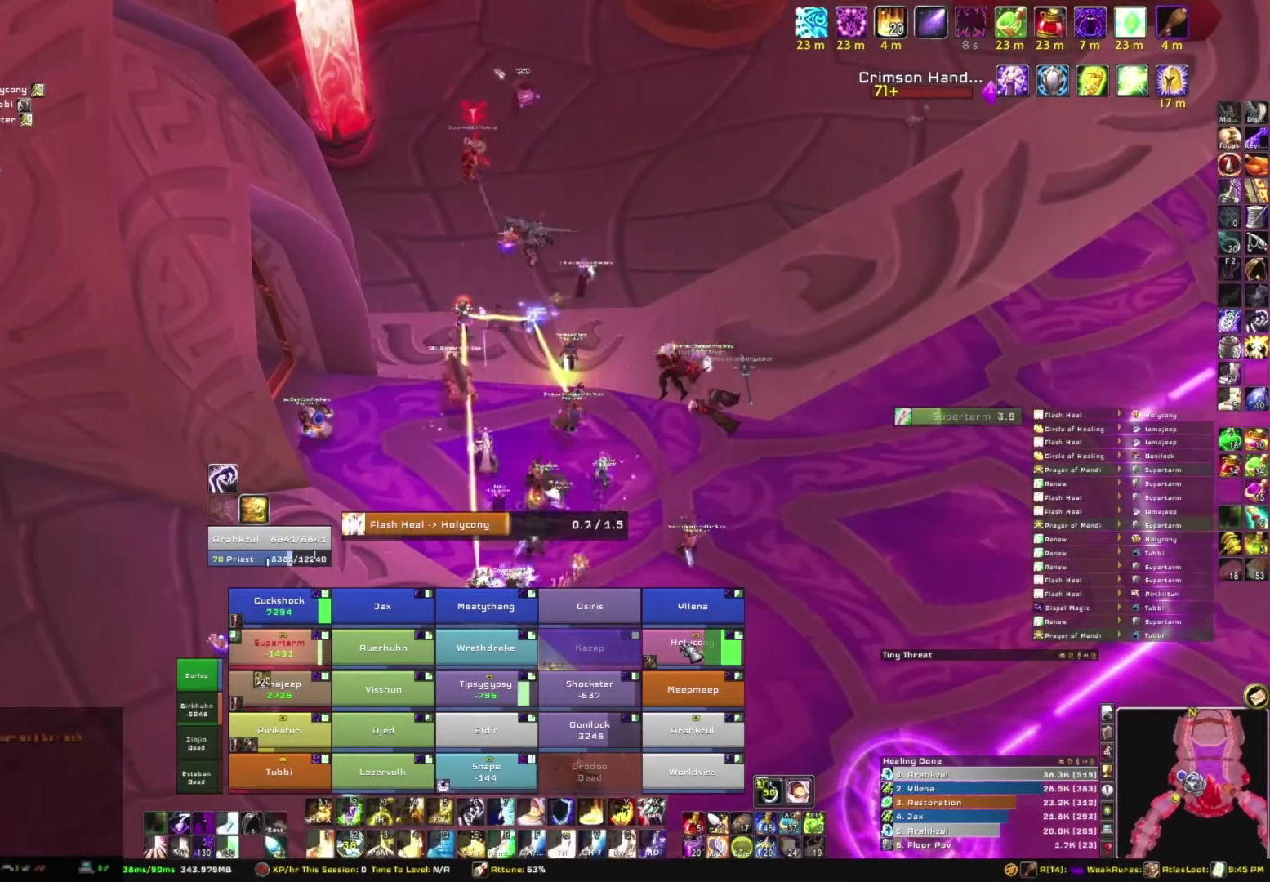
{"keys": [], "mouse": [], "events": []}
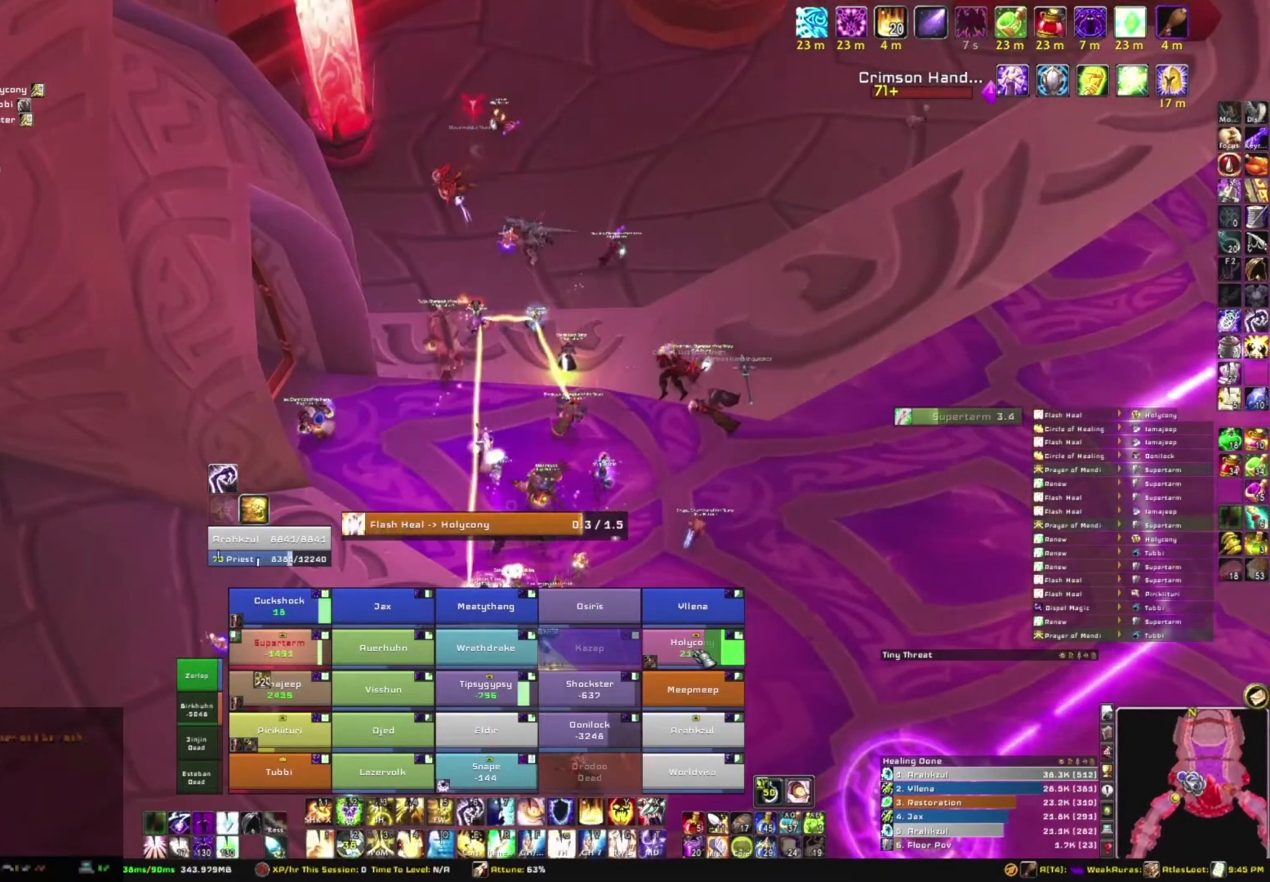
{"keys": [], "mouse": [], "events": []}
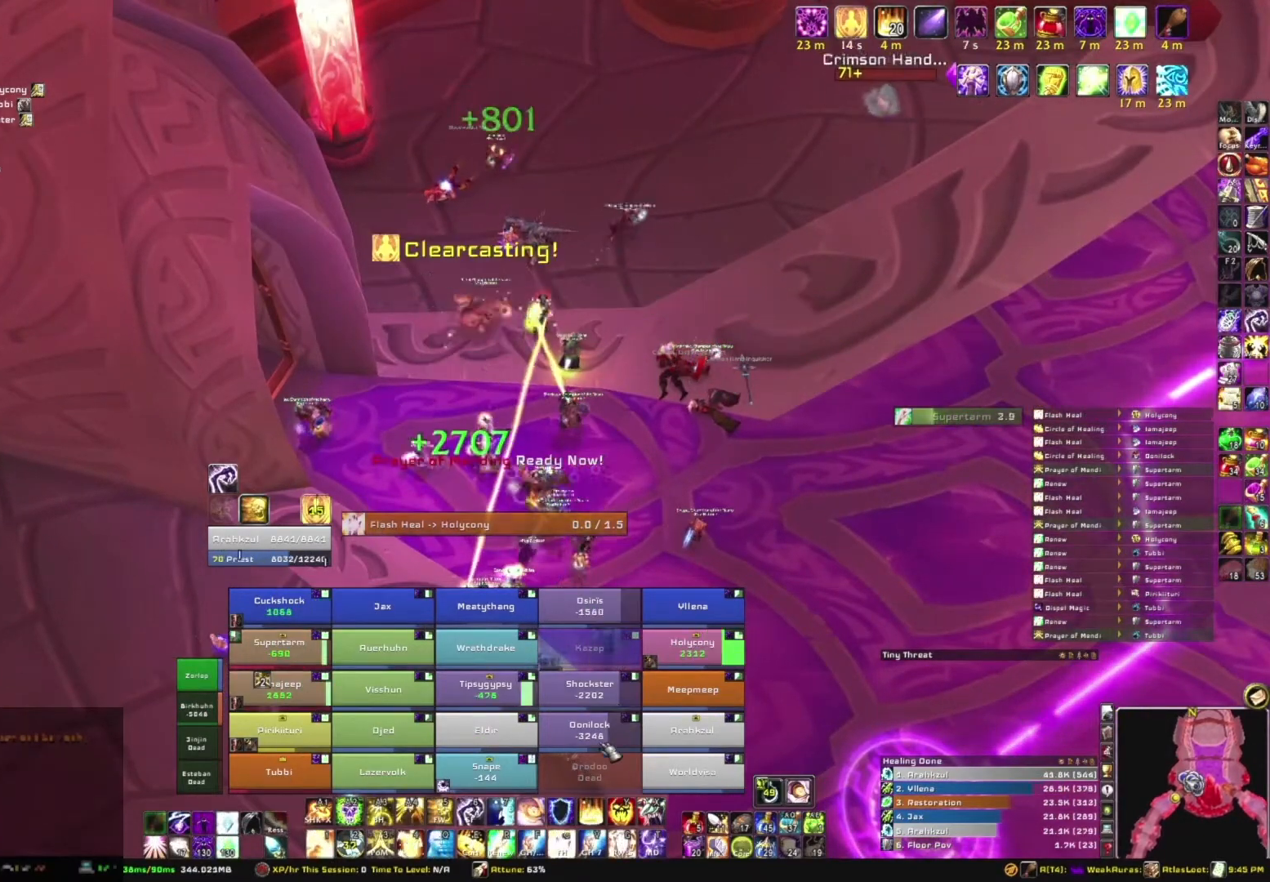
{"keys": [], "mouse": [], "events": [[67, "c", "down"], [200, "c", "up"]]}
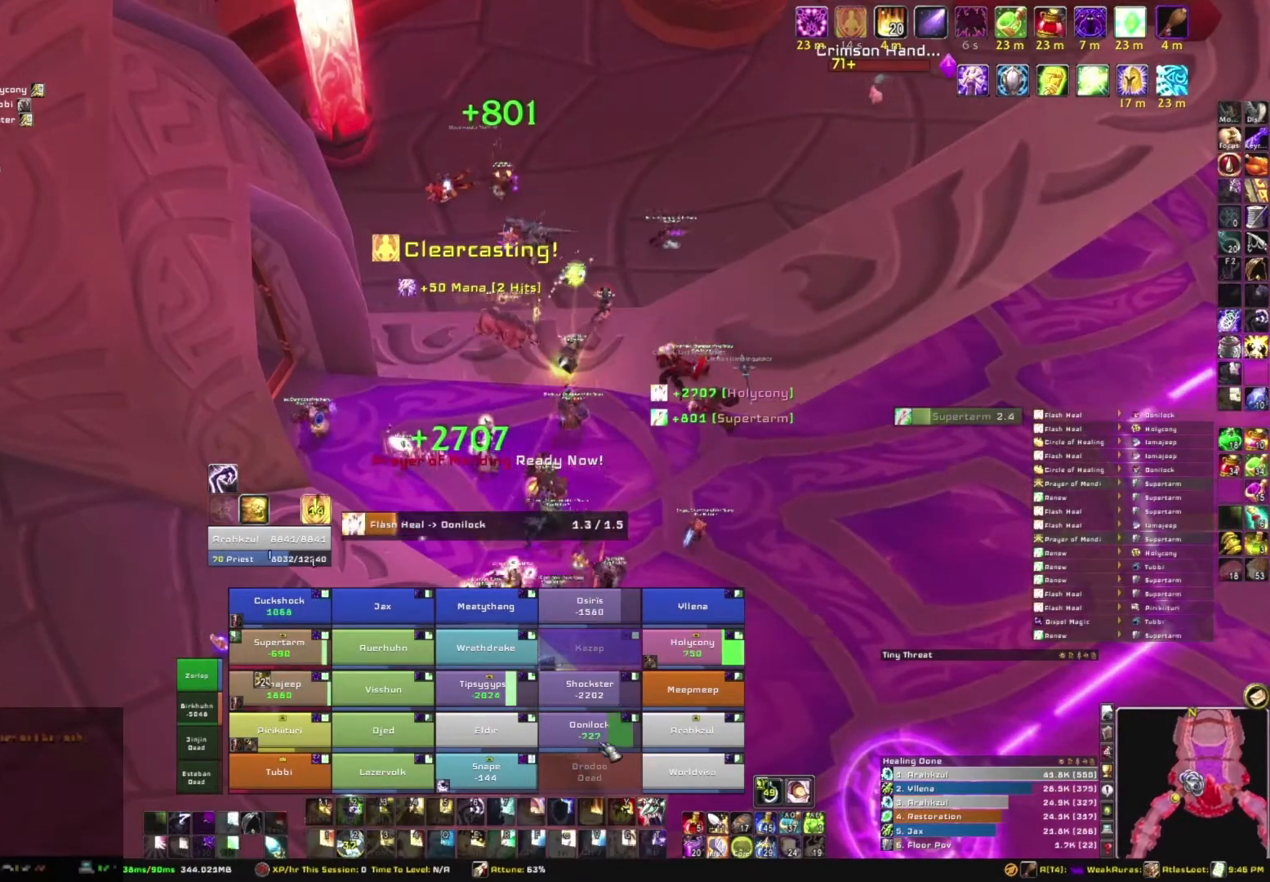
{"keys": [], "mouse": [], "events": []}
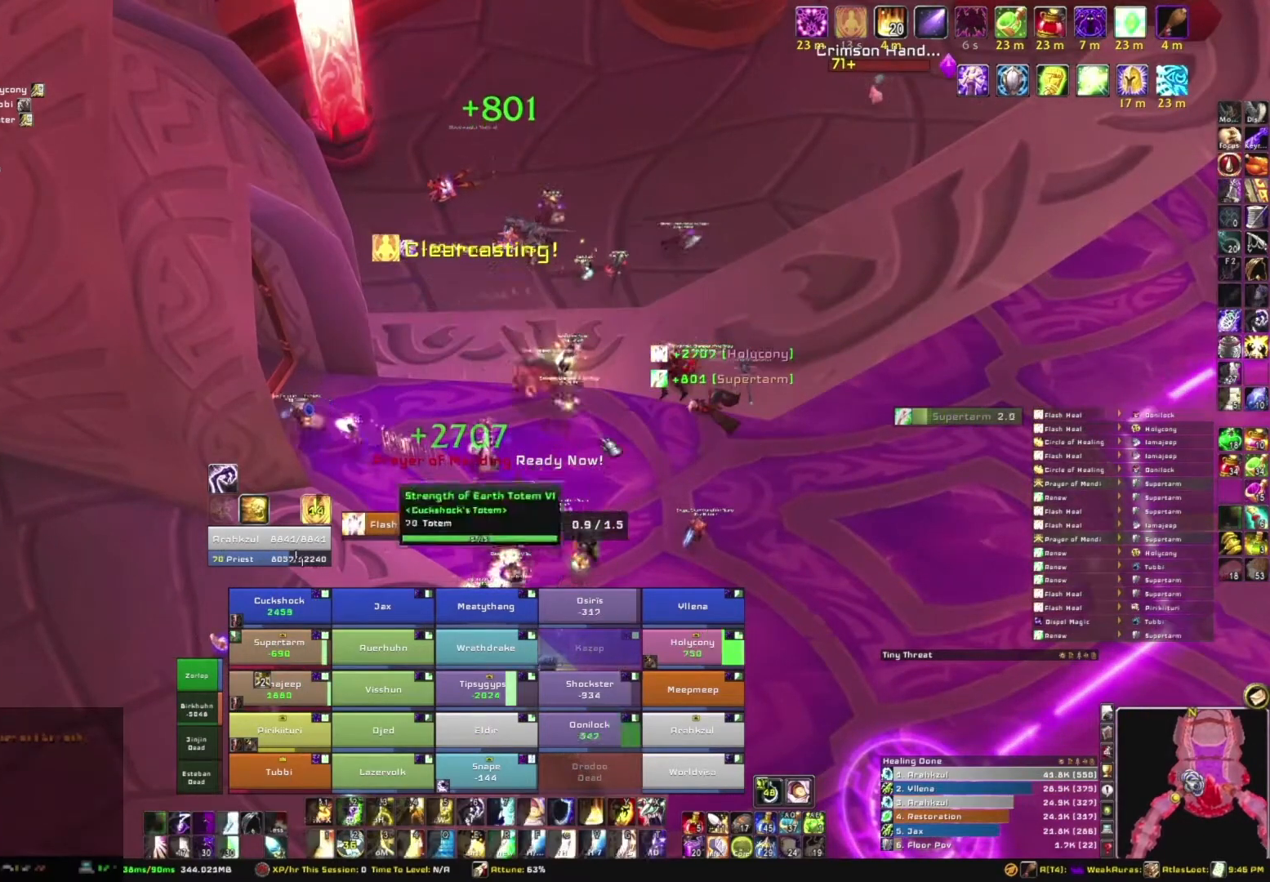
{"keys": [], "mouse": ["right"], "events": [[133, "mouse_right", "down"]]}
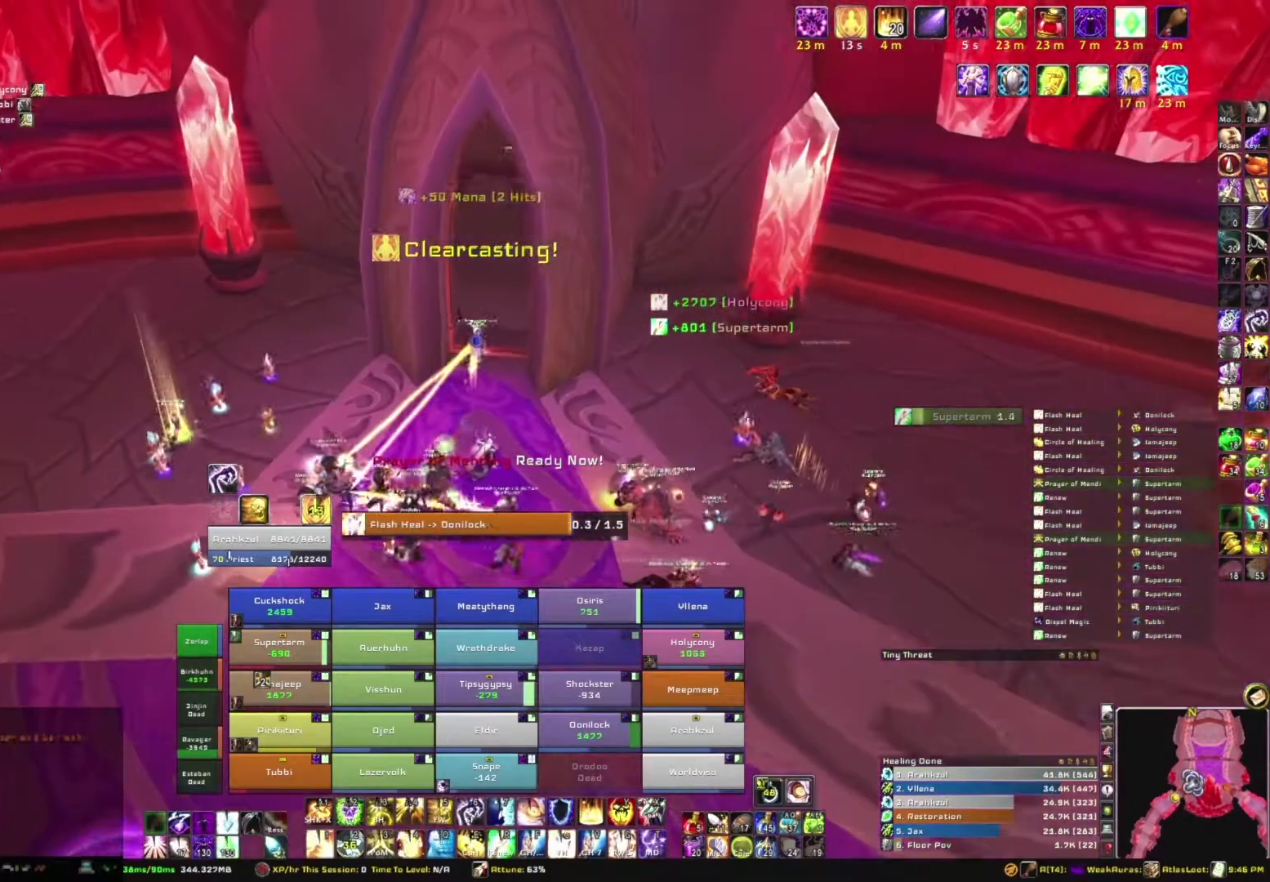
{"keys": [], "mouse": ["right"], "events": []}
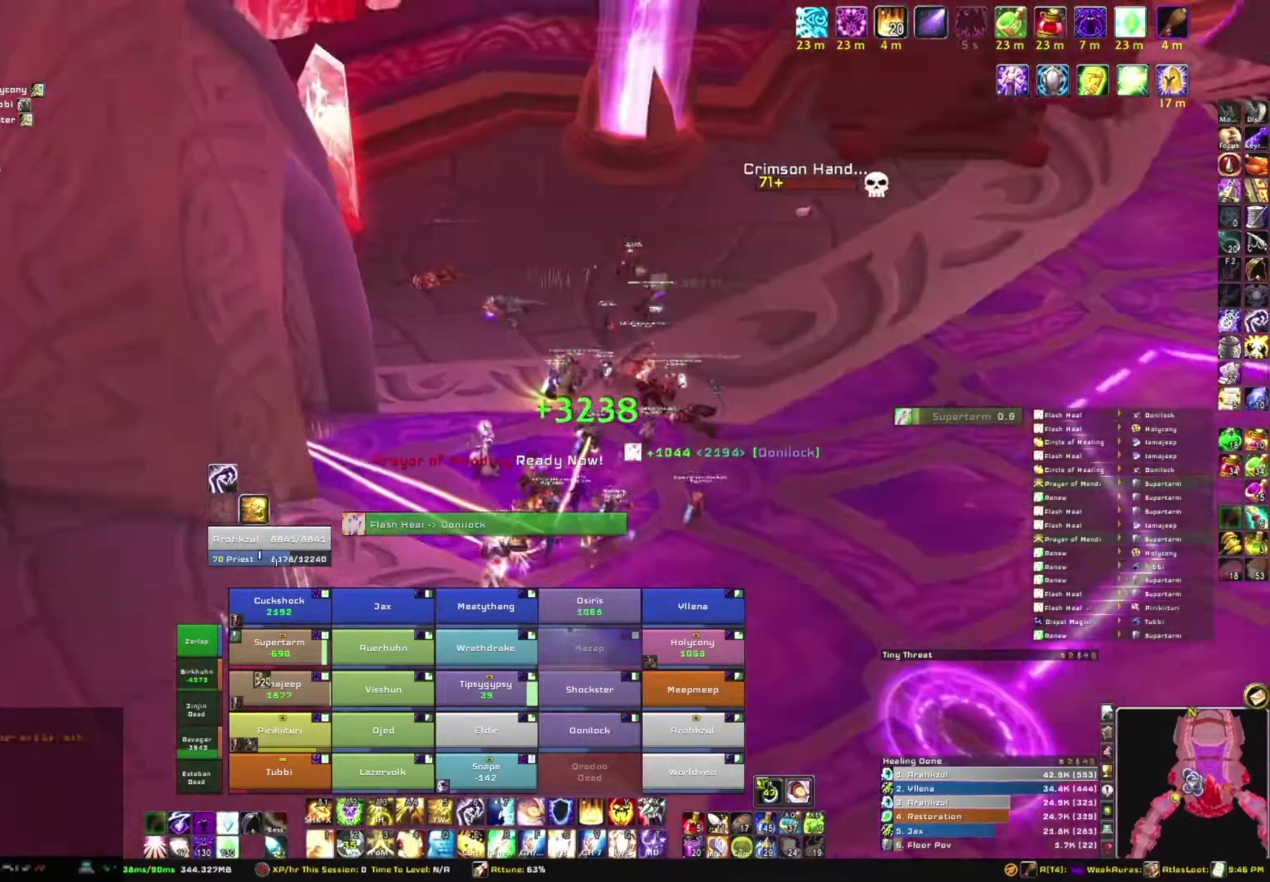
{"keys": [], "mouse": [], "events": [[234, "mouse_right", "up"]]}
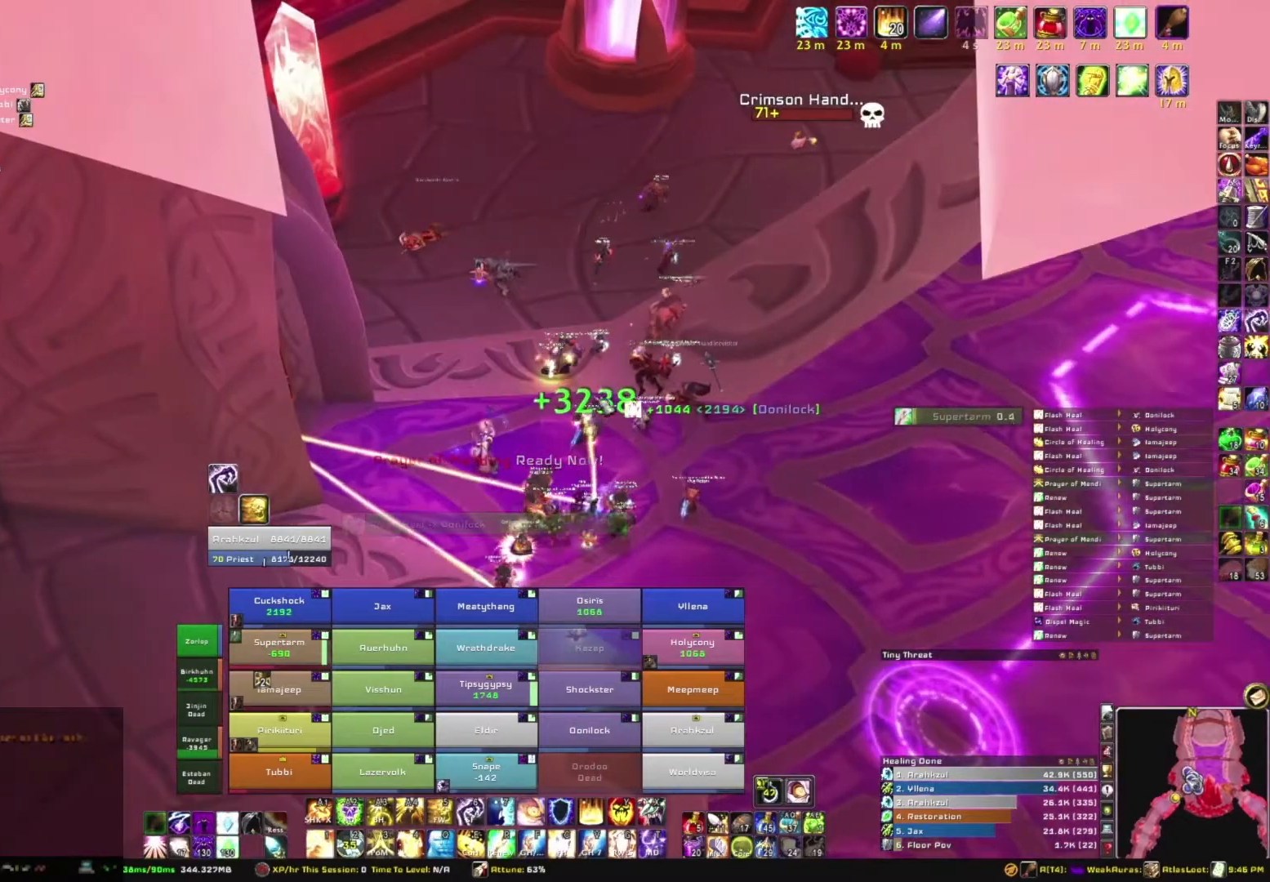
{"keys": [], "mouse": [], "events": []}
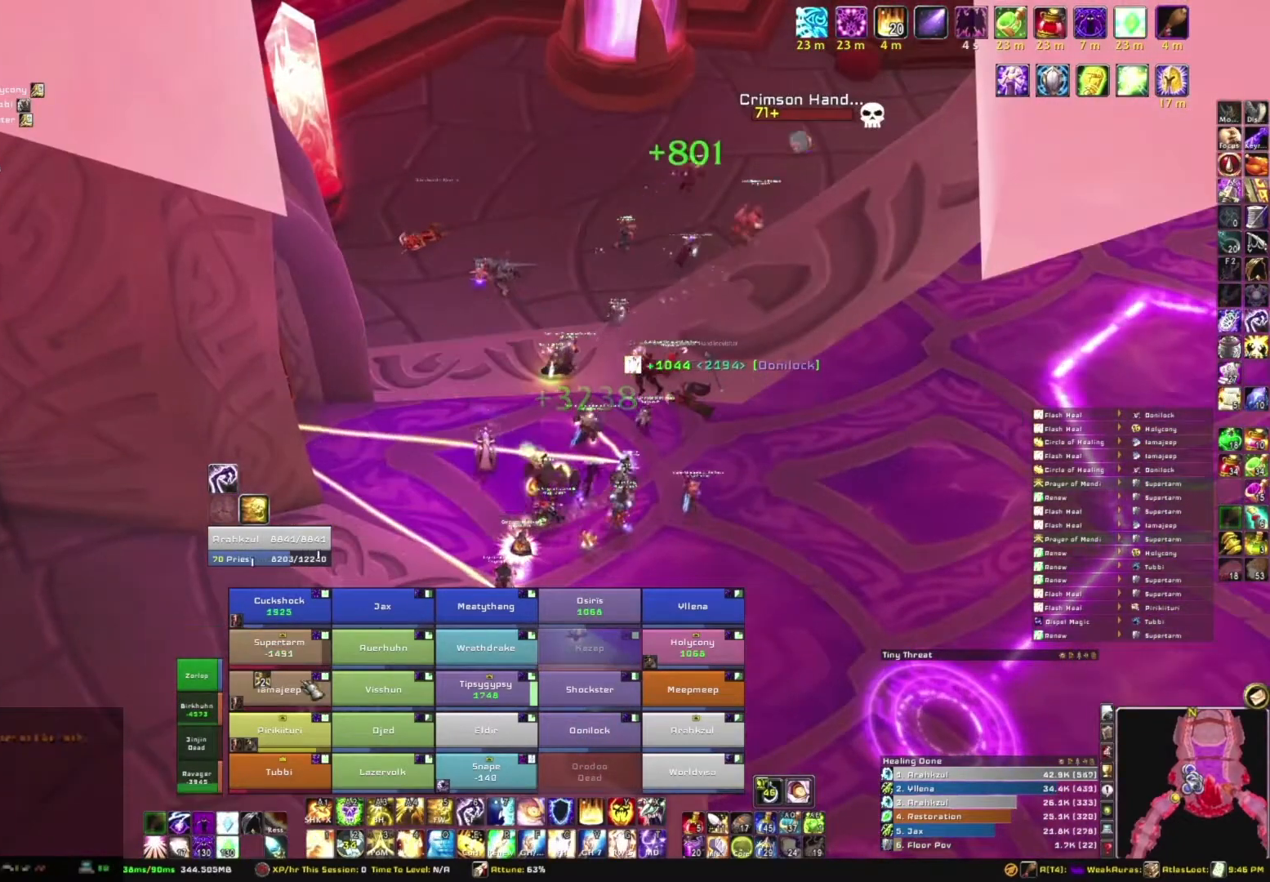
{"keys": ["s"], "mouse": [], "events": [[300, "s", "down"]]}
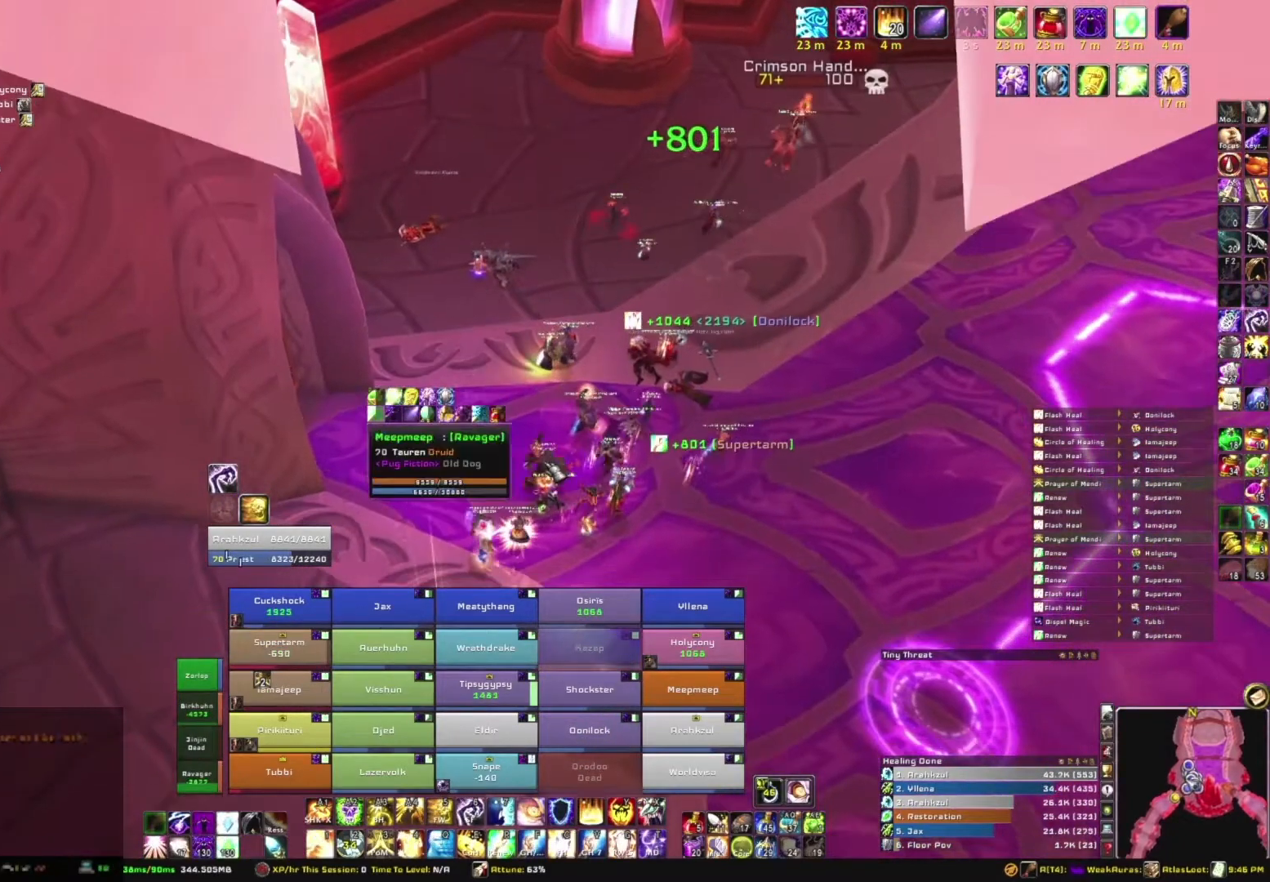
{"keys": ["s"], "mouse": [], "events": []}
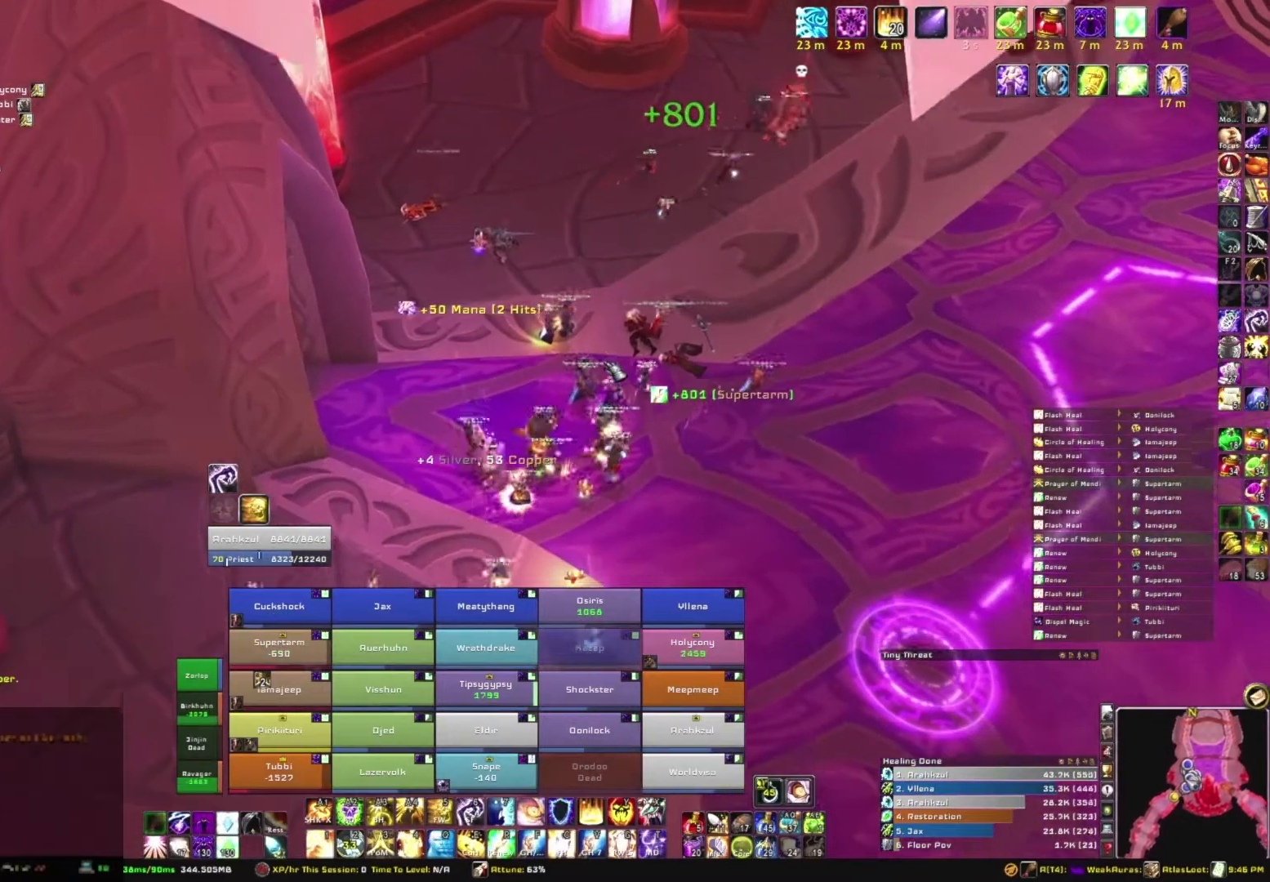
{"keys": [], "mouse": ["mb5"], "events": [[434, "s", "up"], [467, "mouse_mb5", "down"]]}
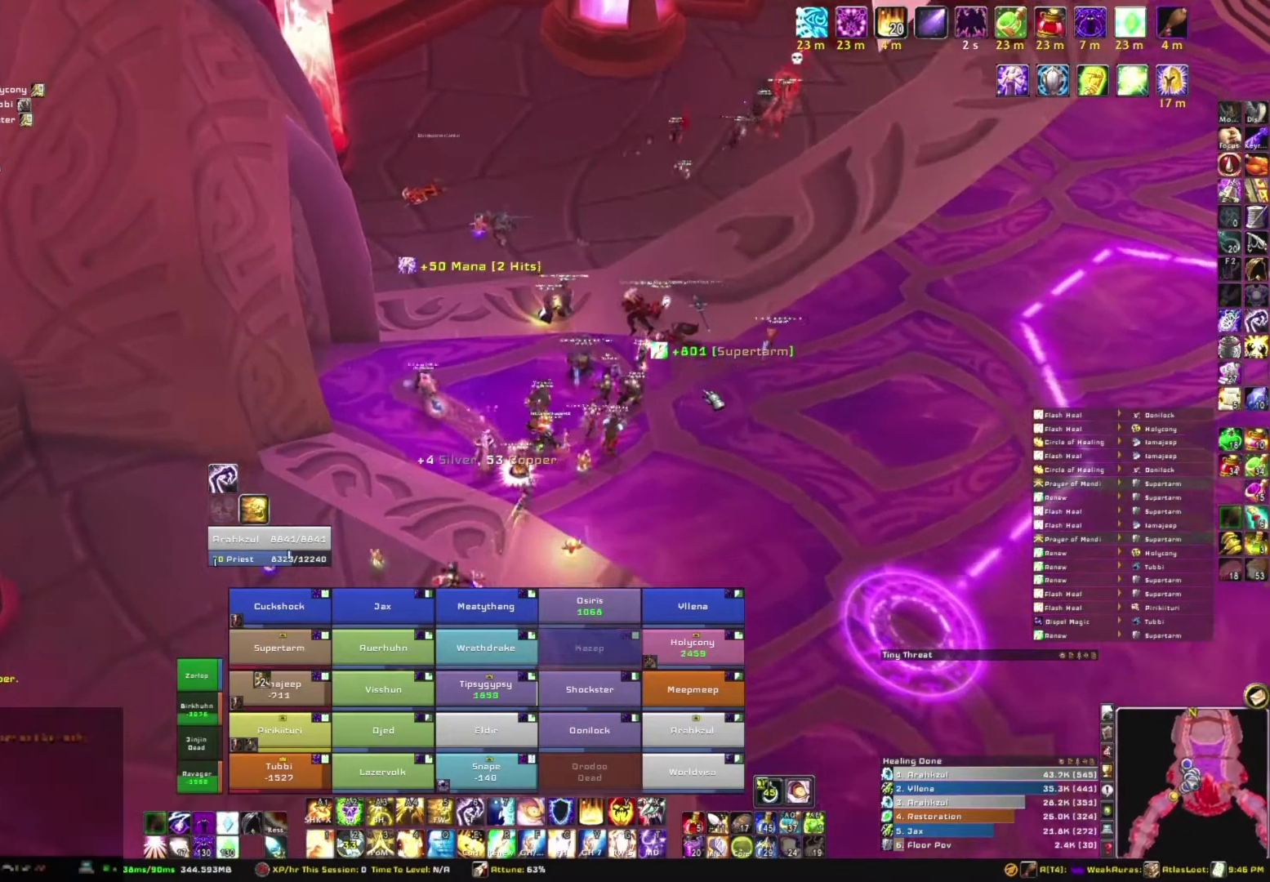
{"keys": [], "mouse": ["mb5"], "events": []}